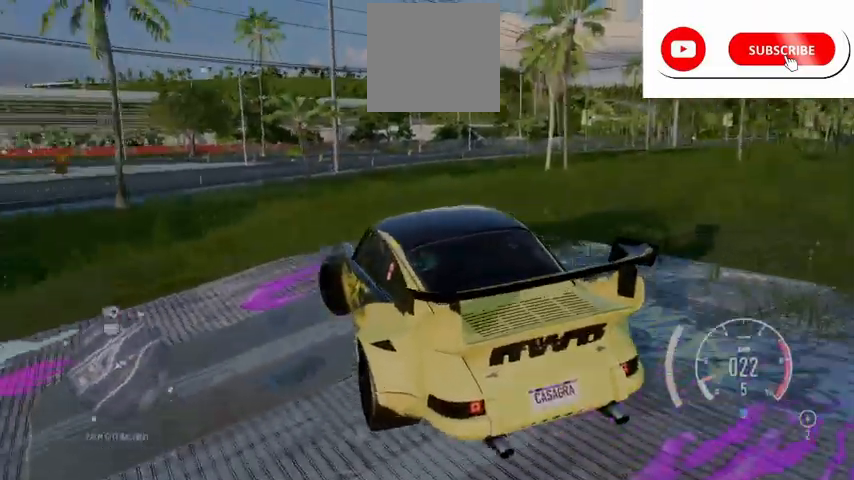
Gameplay with a controller (Xbox layout); each line is a JSON object with the inputs held at the frame after it. "events" lists button and stick changes between this image and that frame as [ms after this image, input, new state], when the widget could be followed in between.
{"buttons": ["L2"], "left_stick": "center", "right_stick": "down", "events": [[41, "right_stick", "down"], [250, "L2", "down"], [417, "left_stick", "center"]]}
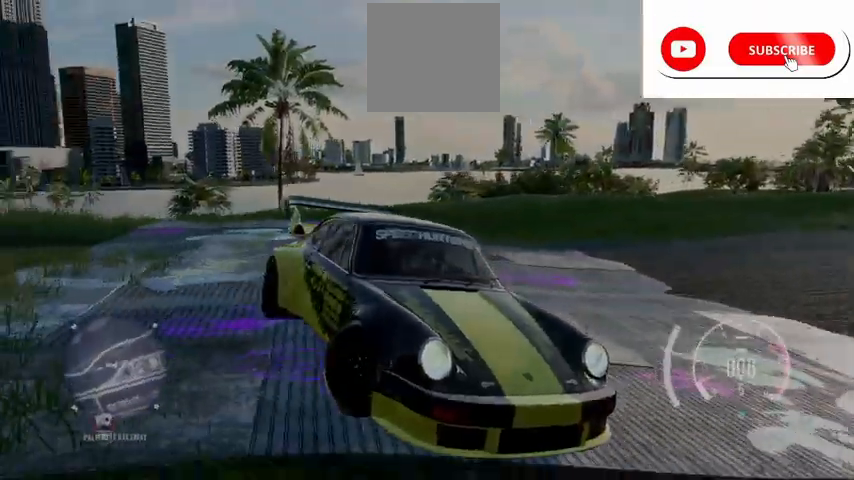
{"buttons": ["L2"], "left_stick": "right", "right_stick": "down", "events": [[334, "left_stick", "right"]]}
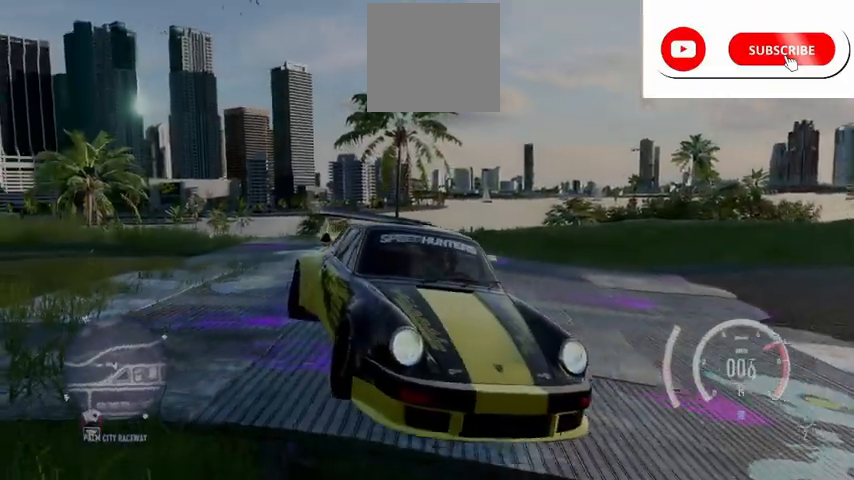
{"buttons": ["L2"], "left_stick": "right", "right_stick": "down", "events": []}
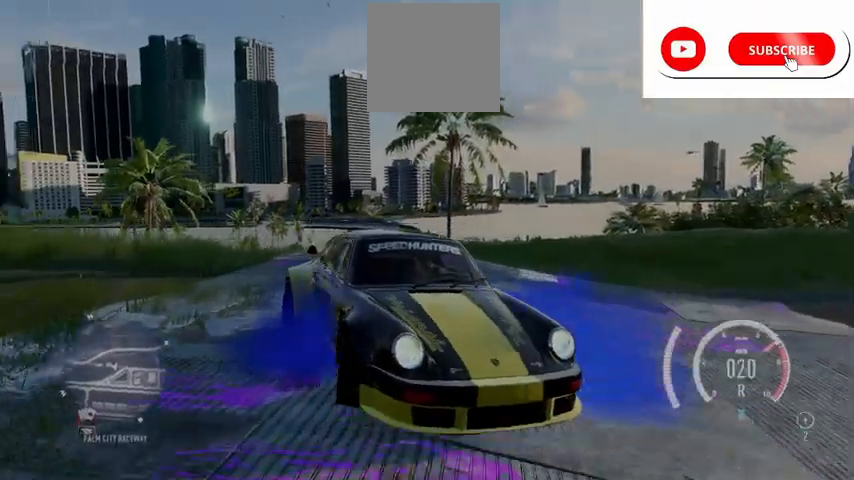
{"buttons": ["R2"], "left_stick": "center", "right_stick": "down", "events": [[42, "R1", "down"], [84, "L2", "up"], [125, "R1", "up"], [125, "R2", "down"], [125, "left_stick", "center"]]}